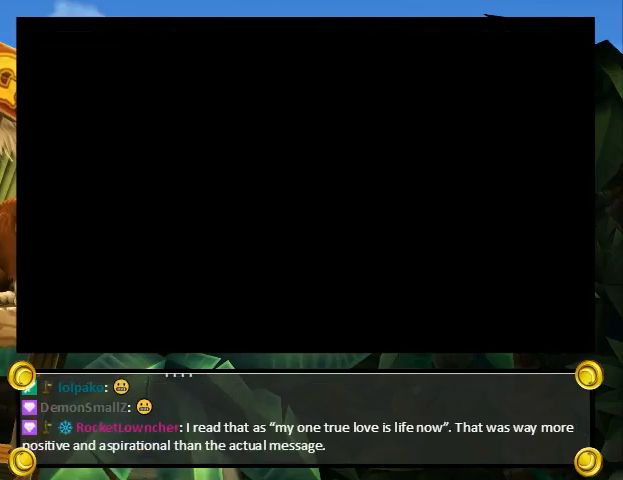
Gameplay with a controller (Nintendo layout); each line is a JSON object with the inputs held at the frame after it. "events" lists button and stick changes between this image and that frame as [ms after this image, input, new state], when the widget could be followed in between. Not read: L3 R3.
{"buttons": [], "events": [[400, "X", "down"], [500, "X", "up"]]}
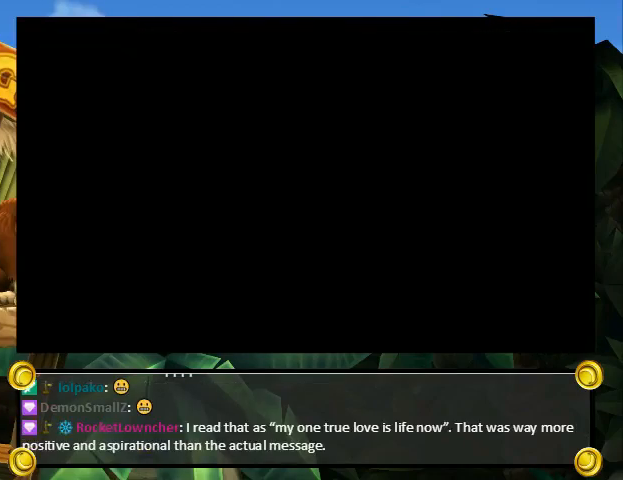
{"buttons": ["B", "X"], "events": [[33, "A", "down"], [100, "A", "up"], [100, "B", "down"], [100, "X", "down"], [167, "B", "up"], [200, "X", "up"], [233, "A", "down"], [267, "A", "up"], [300, "X", "down"], [333, "Y", "down"], [367, "Y", "up"], [400, "A", "down"], [400, "B", "down"], [400, "X", "up"], [433, "B", "up"], [433, "Y", "down"], [467, "A", "up"], [467, "B", "down"], [467, "X", "down"], [467, "Y", "up"]]}
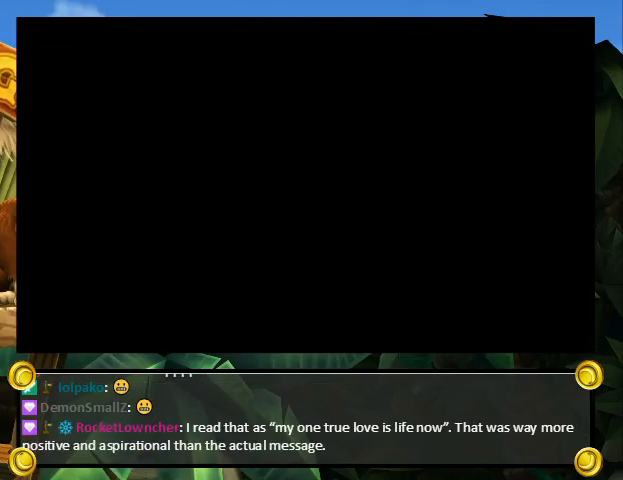
{"buttons": ["B", "X"], "events": [[33, "B", "up"], [33, "Y", "down"], [67, "A", "down"], [67, "X", "up"], [67, "Y", "up"], [100, "B", "down"], [133, "A", "up"], [133, "X", "down"], [133, "Y", "down"], [167, "B", "up"], [200, "B", "down"], [200, "Y", "up"], [267, "A", "down"], [267, "B", "up"], [267, "X", "up"], [267, "Y", "down"], [300, "B", "down"], [300, "X", "down"], [300, "Y", "up"], [333, "A", "up"], [400, "A", "down"], [400, "X", "up"], [467, "B", "up"], [467, "X", "down"], [467, "Y", "down"], [500, "A", "up"], [500, "B", "down"], [500, "Y", "up"]]}
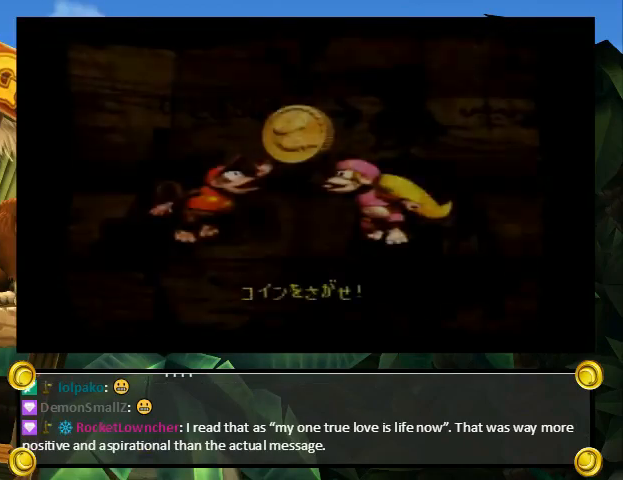
{"buttons": ["X"], "events": [[67, "B", "up"], [67, "X", "up"], [67, "Y", "down"], [133, "A", "down"], [133, "B", "down"], [133, "Y", "up"], [167, "A", "up"], [167, "X", "down"], [200, "B", "up"], [200, "Y", "down"], [267, "B", "down"], [300, "A", "down"], [300, "B", "up"], [300, "X", "up"], [300, "Y", "up"], [367, "A", "up"], [367, "X", "down"]]}
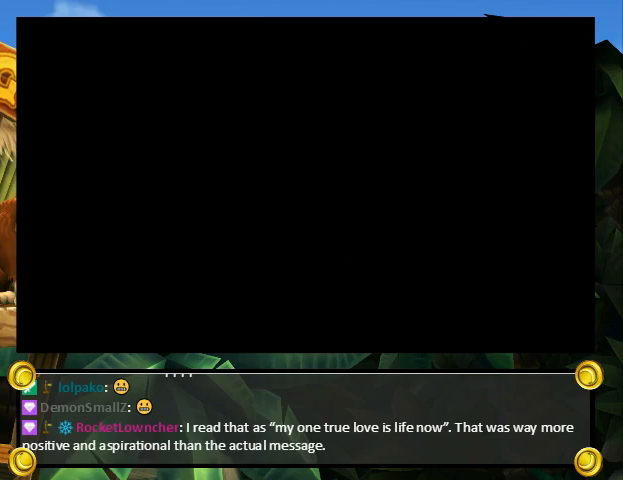
{"buttons": ["X"], "events": []}
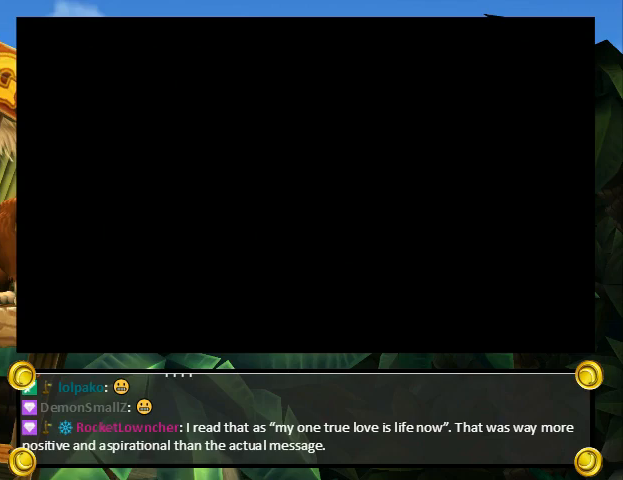
{"buttons": ["X"], "events": []}
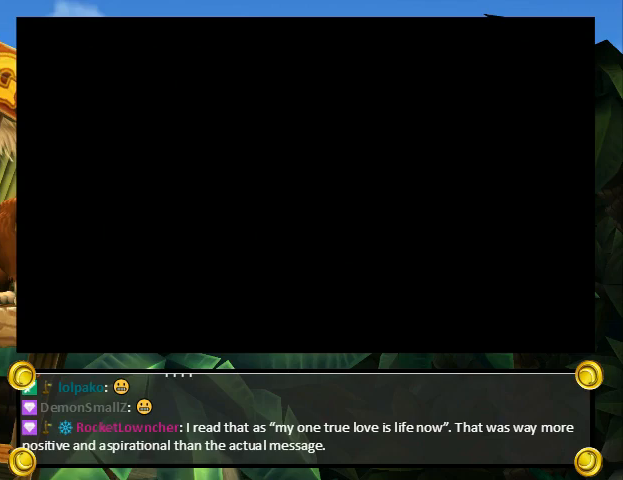
{"buttons": ["X"], "events": []}
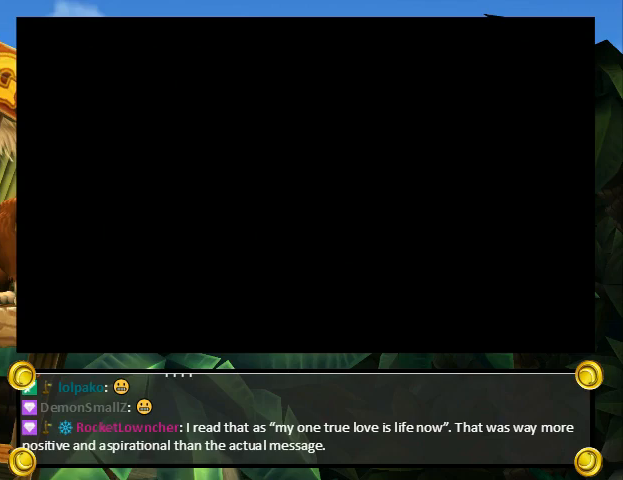
{"buttons": ["X"], "events": []}
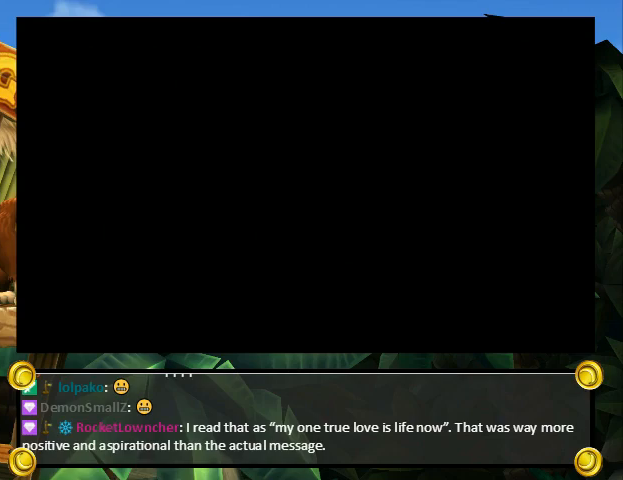
{"buttons": ["Y", "DPAD_RIGHT"], "events": [[67, "DPAD_RIGHT", "down"], [67, "X", "up"], [67, "Y", "down"], [100, "Y", "up"], [167, "Y", "down"], [267, "Y", "up"], [333, "Y", "down"], [400, "Y", "up"], [467, "Y", "down"]]}
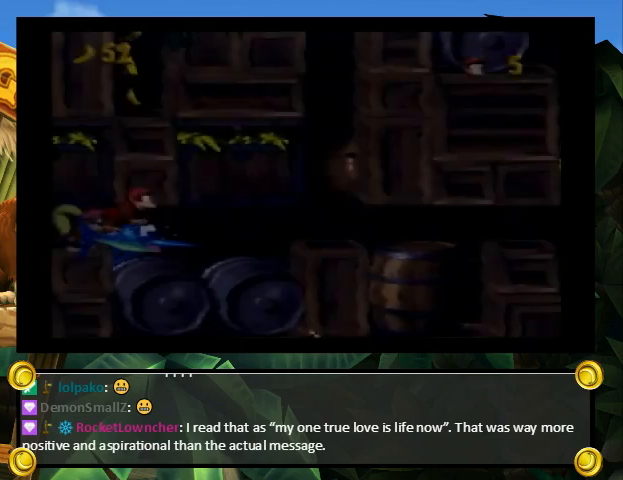
{"buttons": ["DPAD_RIGHT"], "events": [[67, "Y", "up"], [133, "Y", "down"], [200, "Y", "up"], [300, "Y", "down"], [367, "Y", "up"], [400, "Y", "down"], [467, "Y", "up"]]}
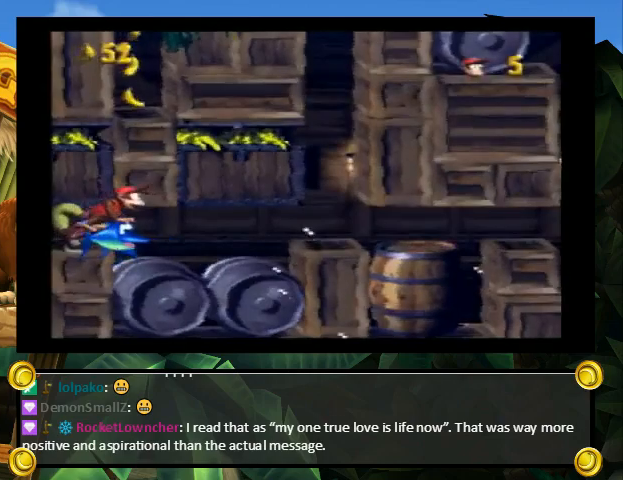
{"buttons": ["DPAD_UP", "DPAD_RIGHT"], "events": [[67, "Y", "down"], [133, "Y", "up"], [233, "Y", "down"], [333, "Y", "up"], [367, "DPAD_UP", "down"], [367, "Y", "down"], [467, "Y", "up"]]}
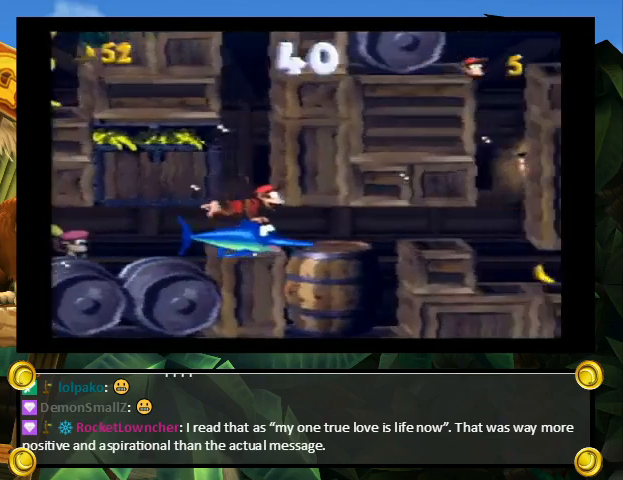
{"buttons": ["Y", "DPAD_UP", "DPAD_RIGHT"], "events": [[33, "Y", "down"], [133, "Y", "up"], [200, "Y", "down"], [300, "Y", "up"], [367, "Y", "down"], [433, "Y", "up"], [500, "Y", "down"]]}
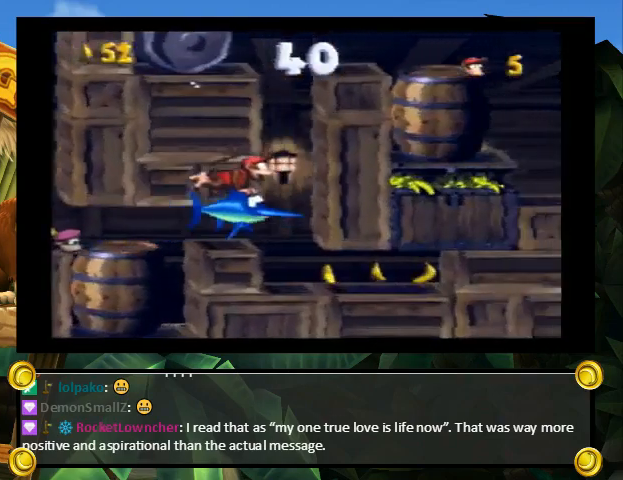
{"buttons": ["DPAD_UP", "DPAD_RIGHT"], "events": [[100, "Y", "up"], [167, "Y", "down"], [267, "Y", "up"]]}
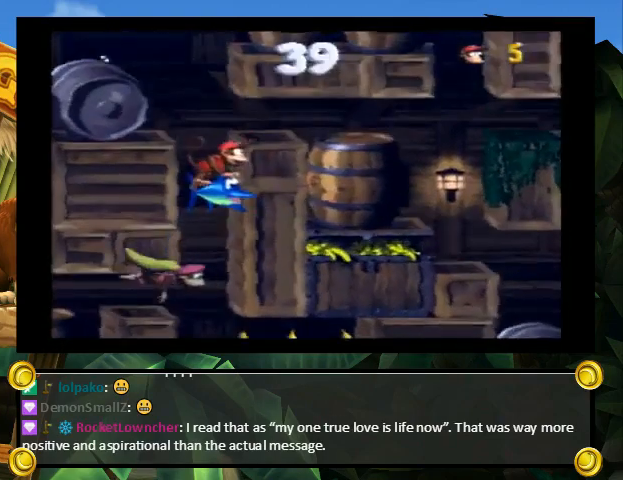
{"buttons": [], "events": [[33, "DPAD_RIGHT", "up"], [67, "A", "down"], [133, "DPAD_UP", "up"], [500, "A", "up"]]}
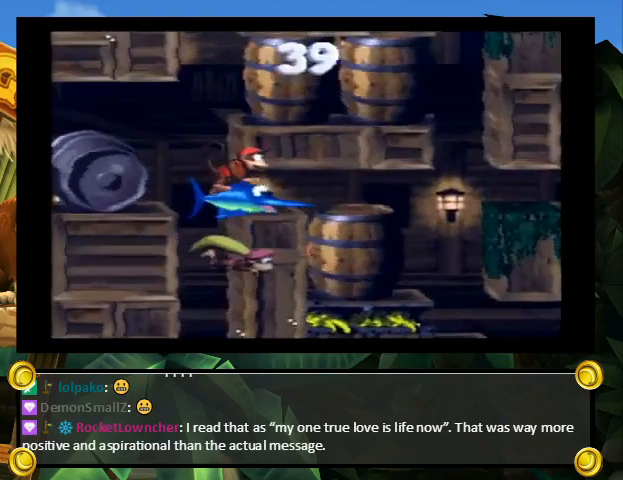
{"buttons": ["DPAD_UP", "DPAD_LEFT"], "events": [[433, "DPAD_LEFT", "down"], [467, "DPAD_UP", "down"]]}
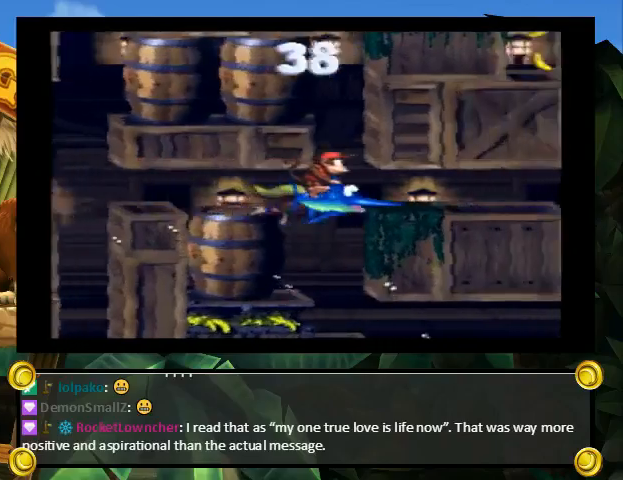
{"buttons": ["DPAD_UP", "DPAD_LEFT"], "events": []}
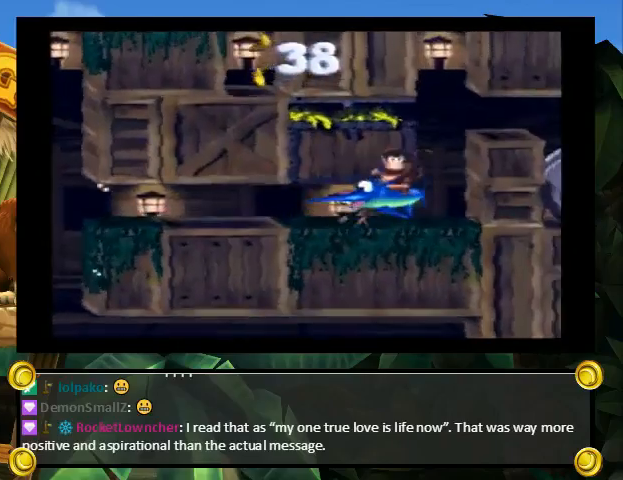
{"buttons": ["DPAD_UP"], "events": [[333, "DPAD_LEFT", "up"]]}
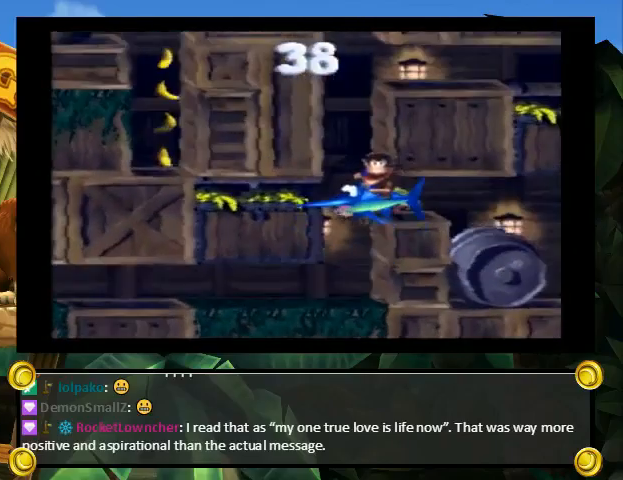
{"buttons": ["DPAD_UP"], "events": []}
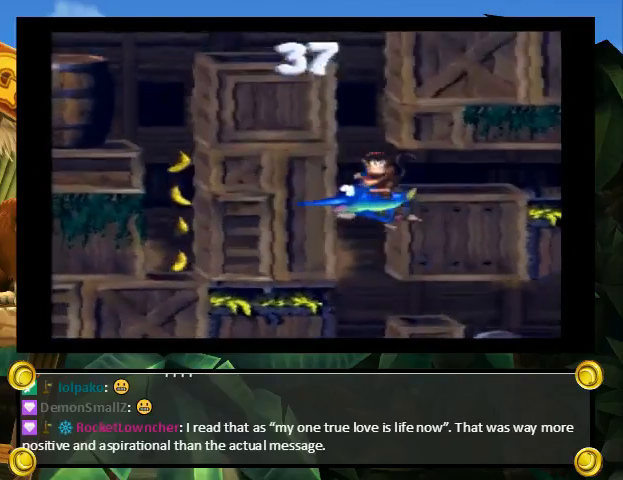
{"buttons": ["DPAD_LEFT"], "events": [[100, "DPAD_LEFT", "down"], [367, "DPAD_UP", "up"], [400, "Y", "down"], [500, "Y", "up"]]}
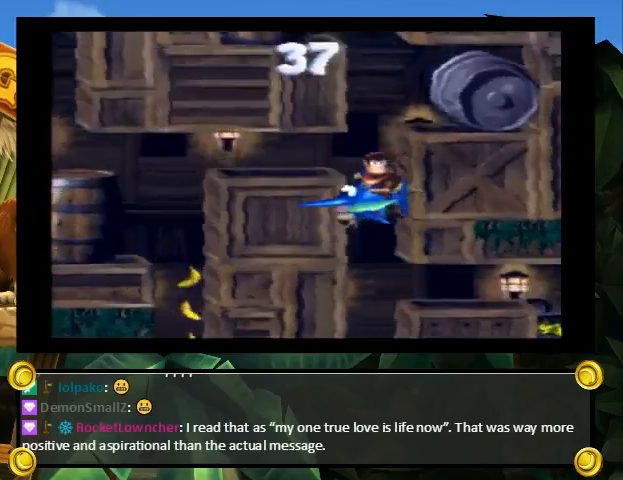
{"buttons": ["DPAD_UP", "DPAD_LEFT"], "events": [[200, "DPAD_UP", "down"], [300, "Y", "down"], [400, "Y", "up"]]}
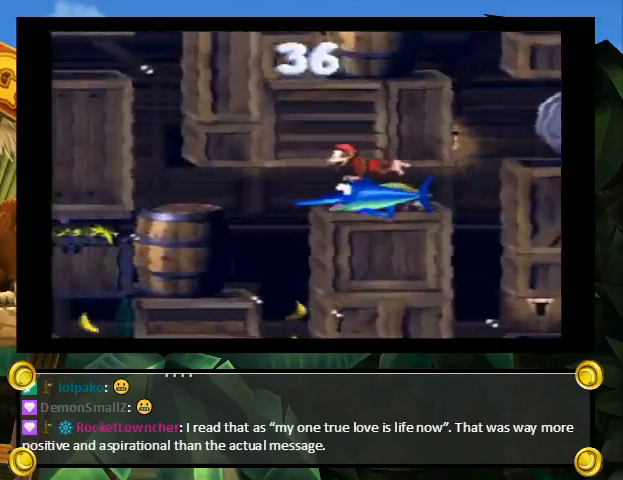
{"buttons": ["DPAD_UP", "DPAD_RIGHT"], "events": [[167, "Y", "down"], [333, "Y", "up"], [400, "DPAD_LEFT", "up"], [433, "DPAD_RIGHT", "down"]]}
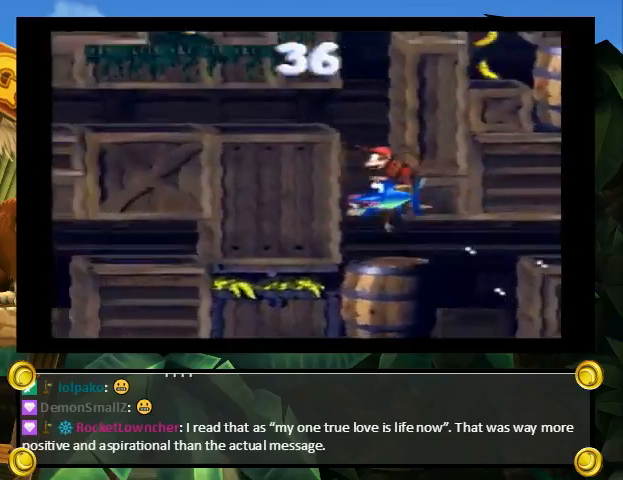
{"buttons": ["Y", "DPAD_UP", "DPAD_RIGHT"], "events": [[33, "Y", "down"], [200, "Y", "up"], [400, "Y", "down"]]}
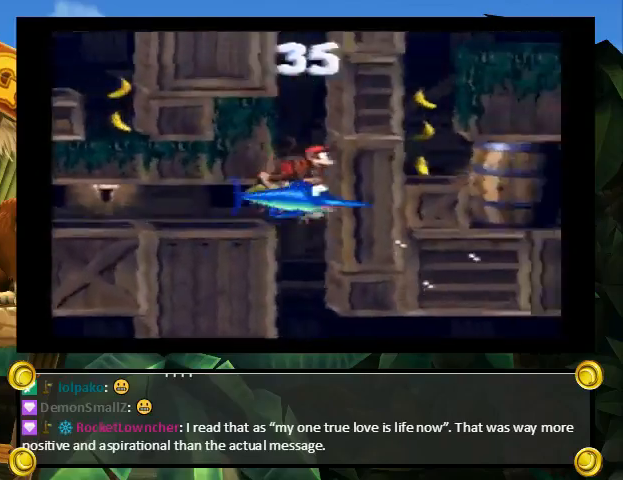
{"buttons": ["DPAD_UP", "DPAD_RIGHT"], "events": [[67, "Y", "up"], [267, "Y", "down"], [367, "Y", "up"]]}
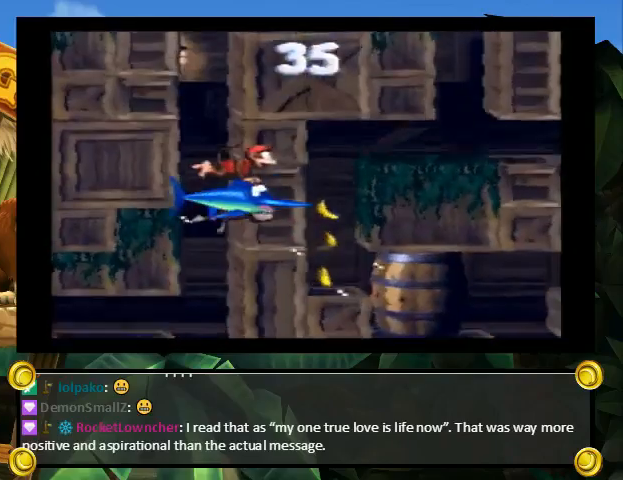
{"buttons": ["Y", "DPAD_UP", "DPAD_RIGHT"], "events": [[67, "Y", "down"], [200, "Y", "up"], [400, "Y", "down"]]}
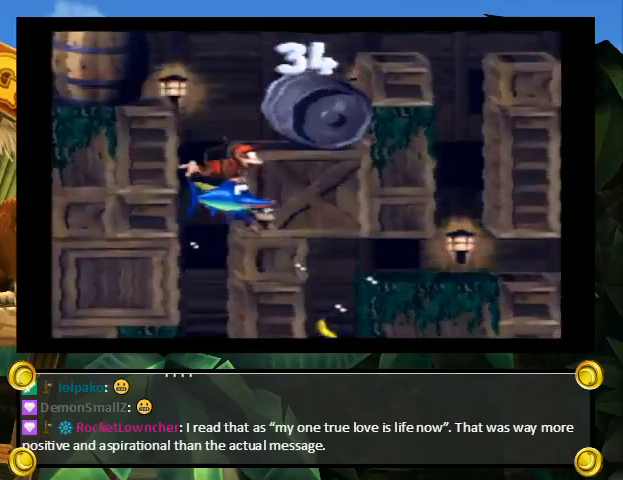
{"buttons": ["A"], "events": [[33, "Y", "up"], [367, "A", "down"], [367, "DPAD_RIGHT", "up"], [367, "DPAD_UP", "up"]]}
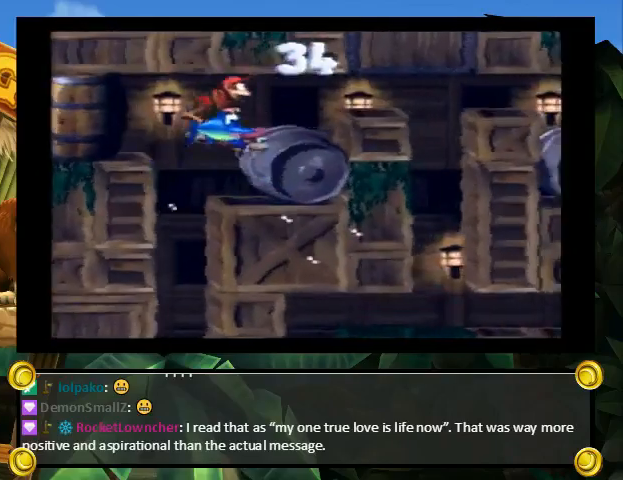
{"buttons": [], "events": [[267, "A", "up"]]}
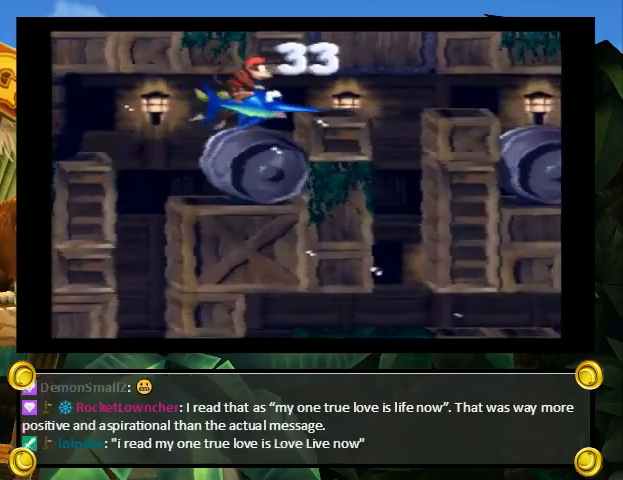
{"buttons": ["START"], "events": [[300, "START", "down"]]}
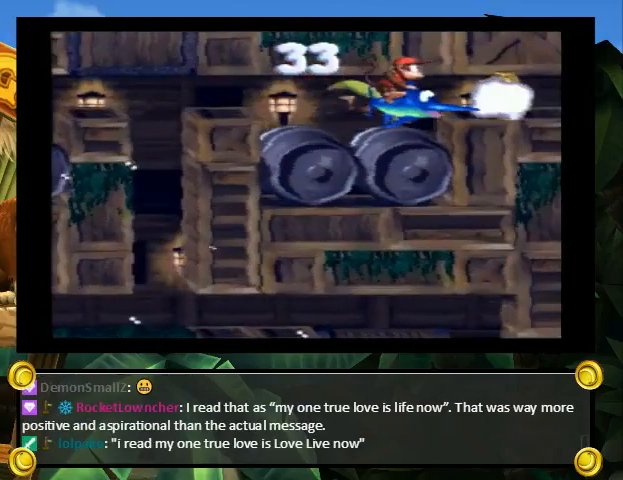
{"buttons": ["START"], "events": []}
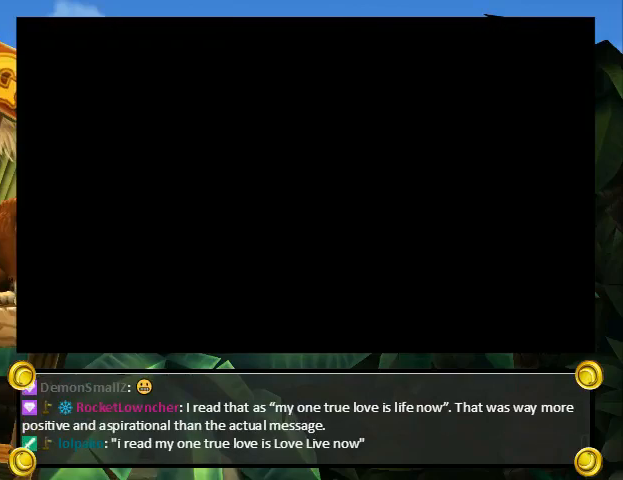
{"buttons": ["START"], "events": []}
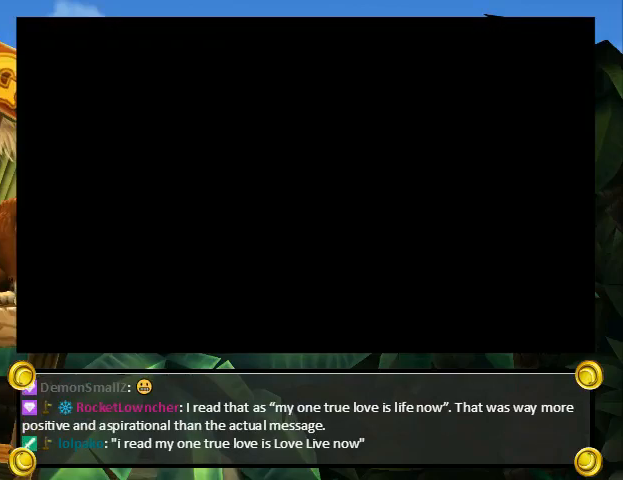
{"buttons": [], "events": [[133, "DPAD_UP", "down"], [133, "START", "up"], [467, "DPAD_UP", "up"]]}